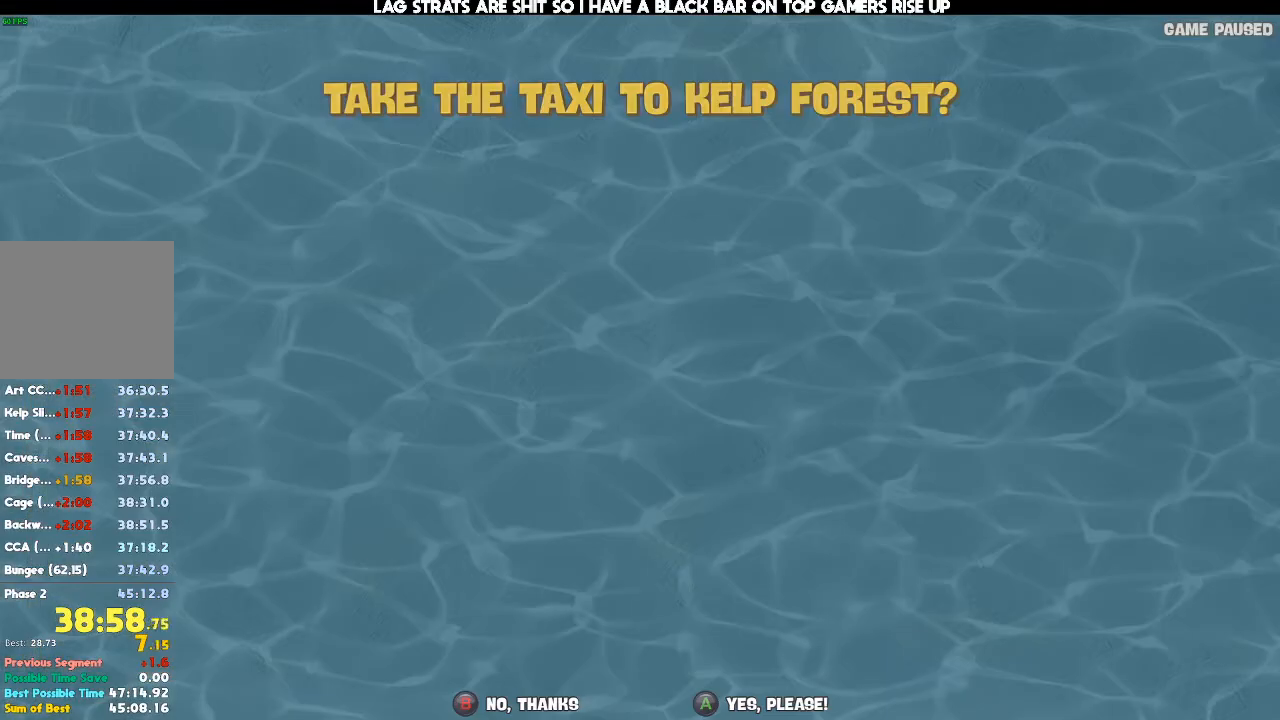
Gameplay with a controller (Xbox layout); each line is a JSON object with the inputs held at the frame after it (dt_ms = milliseconds from this image to that frame). "events" lists button and stick changes between this image and that frame as [ms after this image, input, new state], when the widget could be followed in between. Not read: DPAD_DOWN DPAD_LEFT DPAD_RIGHT DPAD_UP L3 R3.
{"dt_ms": 500, "buttons": ["A"], "left_stick": "center", "right_stick": "center", "events": [[33, "A", "down"], [100, "A", "up"], [167, "A", "down"], [267, "A", "up"], [300, "A", "down"], [400, "A", "up"], [467, "A", "down"]]}
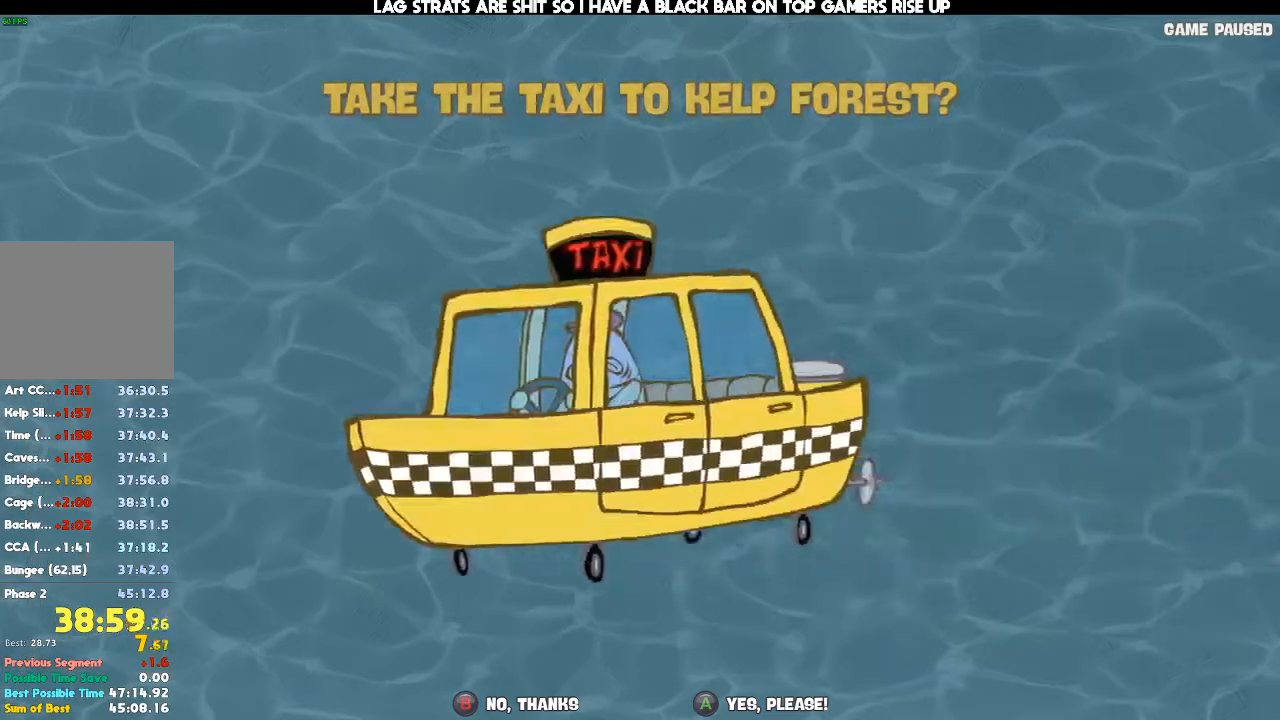
{"dt_ms": 500, "buttons": ["A"], "left_stick": "center", "right_stick": "center", "events": [[33, "A", "up"], [100, "A", "down"], [200, "A", "up"], [267, "A", "down"], [333, "A", "up"], [400, "A", "down"], [467, "A", "up"], [500, "A", "down"]]}
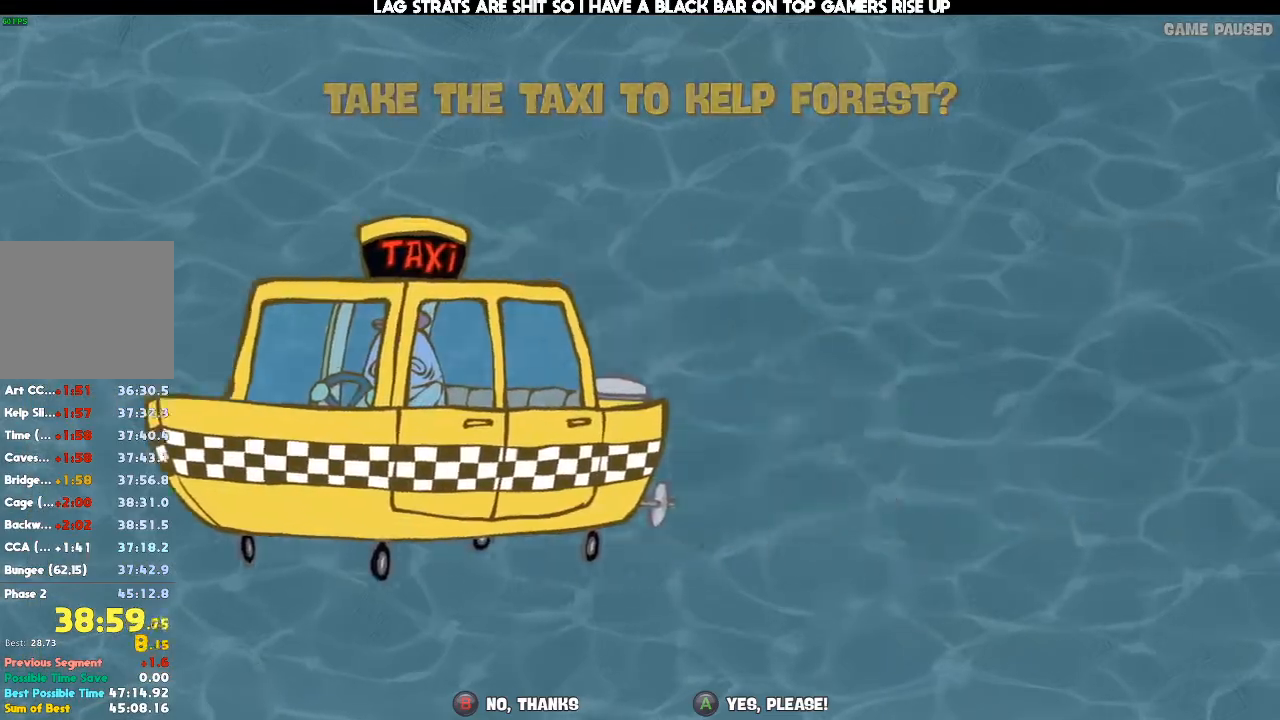
{"dt_ms": 500, "buttons": [], "left_stick": "center", "right_stick": "center", "events": [[67, "A", "up"], [167, "A", "down"], [233, "A", "up"]]}
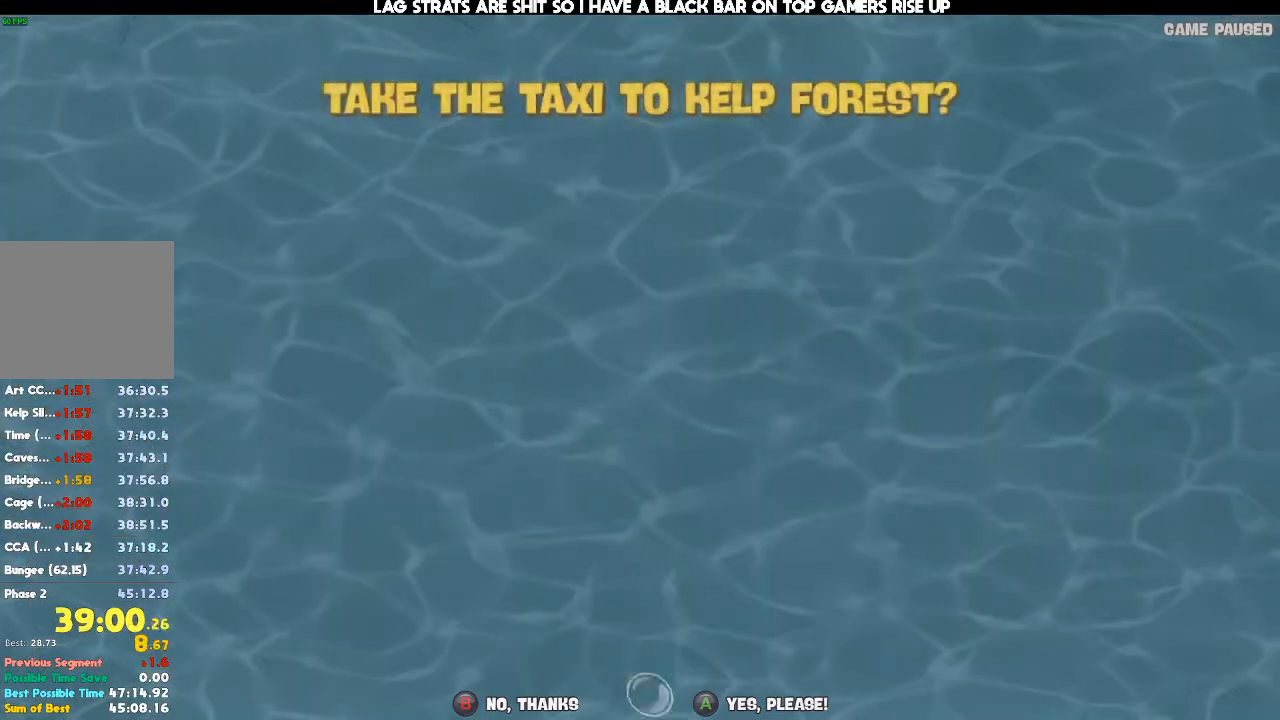
{"dt_ms": 500, "buttons": [], "left_stick": "center", "right_stick": "center", "events": []}
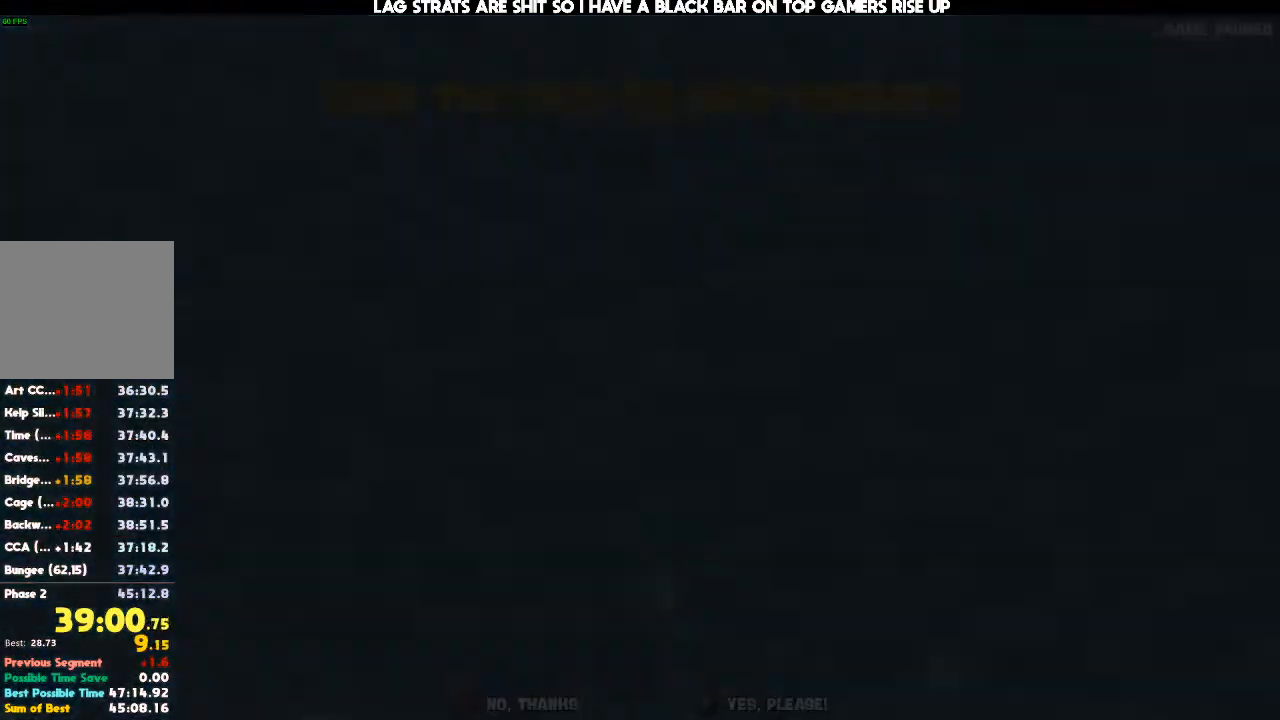
{"dt_ms": 500, "buttons": [], "left_stick": "center", "right_stick": "center", "events": []}
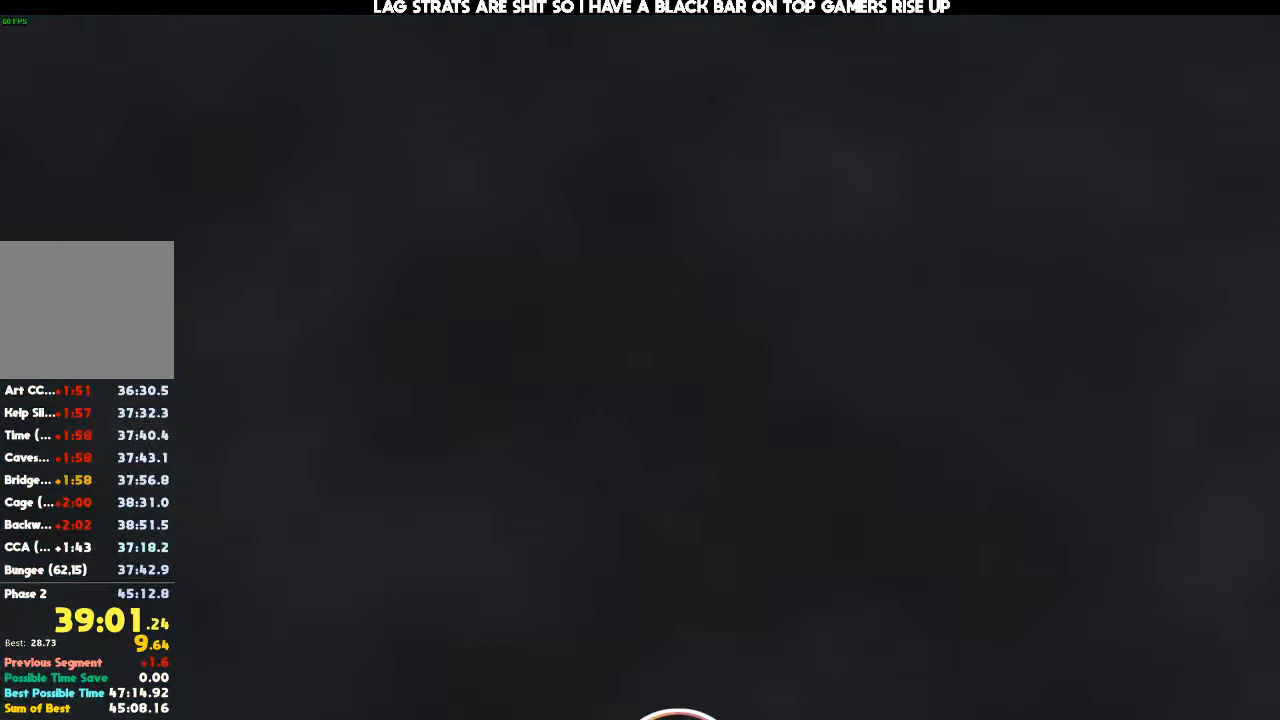
{"dt_ms": 500, "buttons": [], "left_stick": "center", "right_stick": "center", "events": []}
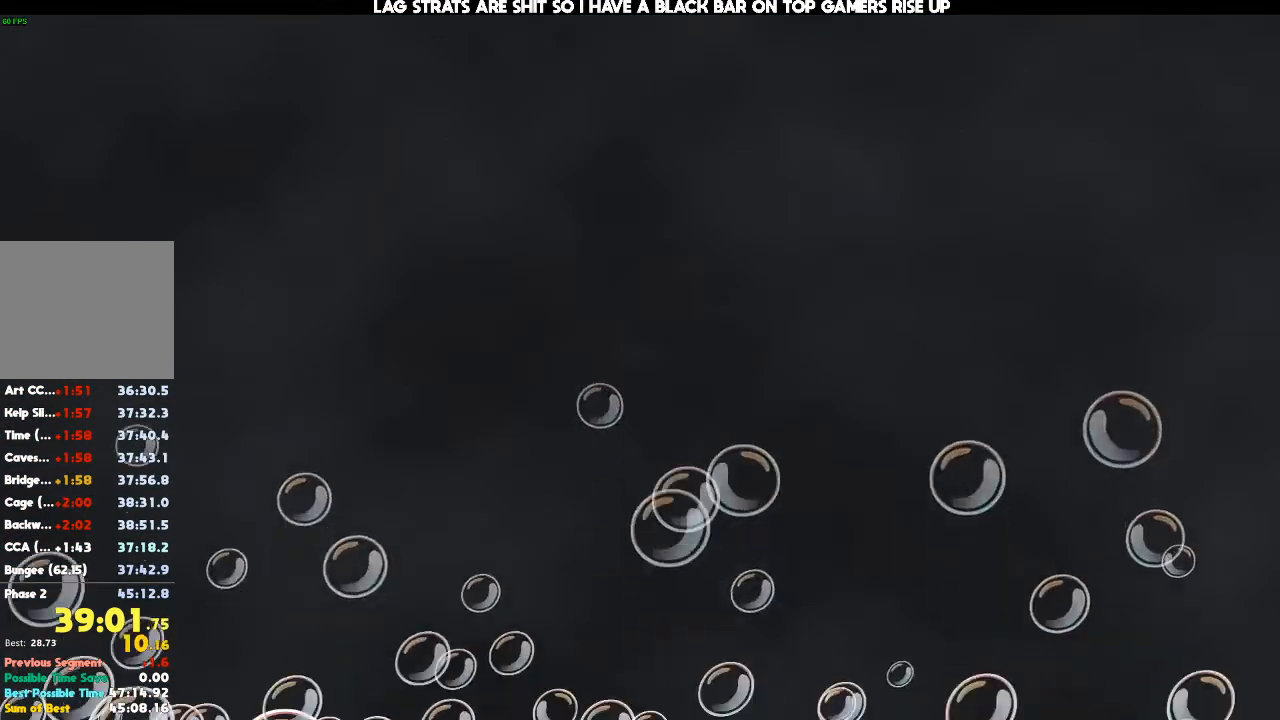
{"dt_ms": 500, "buttons": [], "left_stick": "center", "right_stick": "center", "events": []}
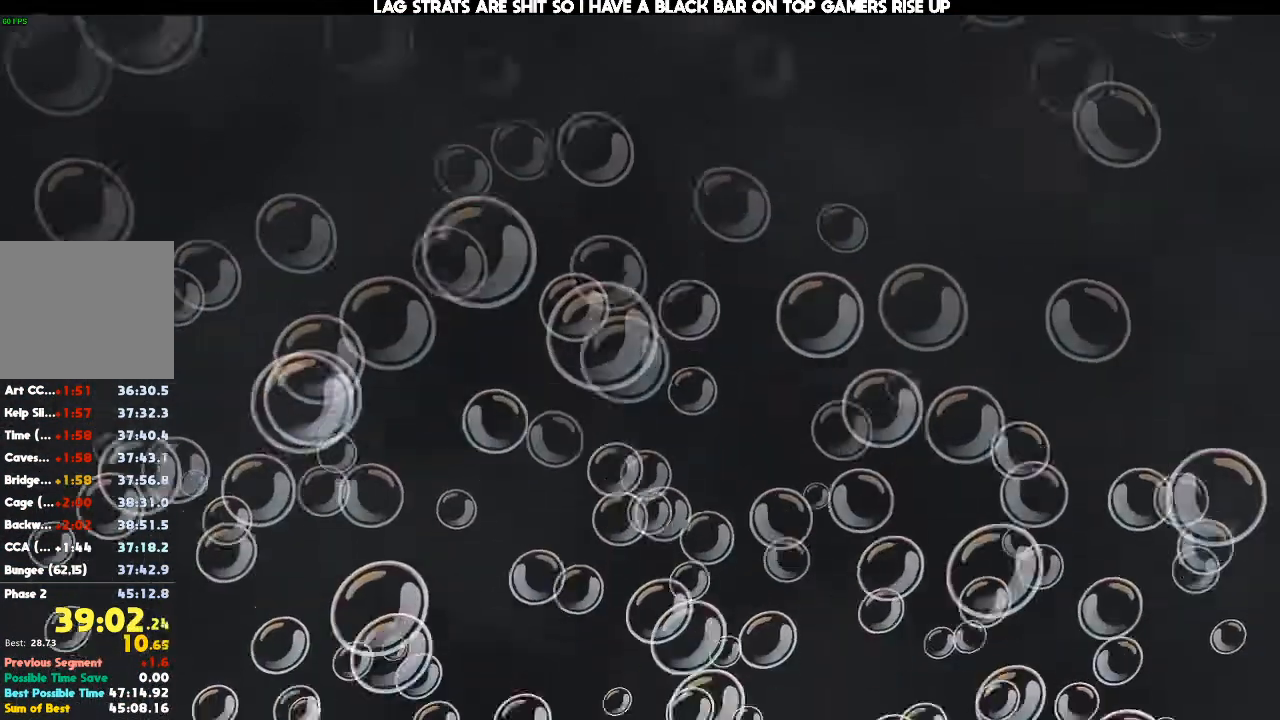
{"dt_ms": 500, "buttons": [], "left_stick": "center", "right_stick": "center", "events": []}
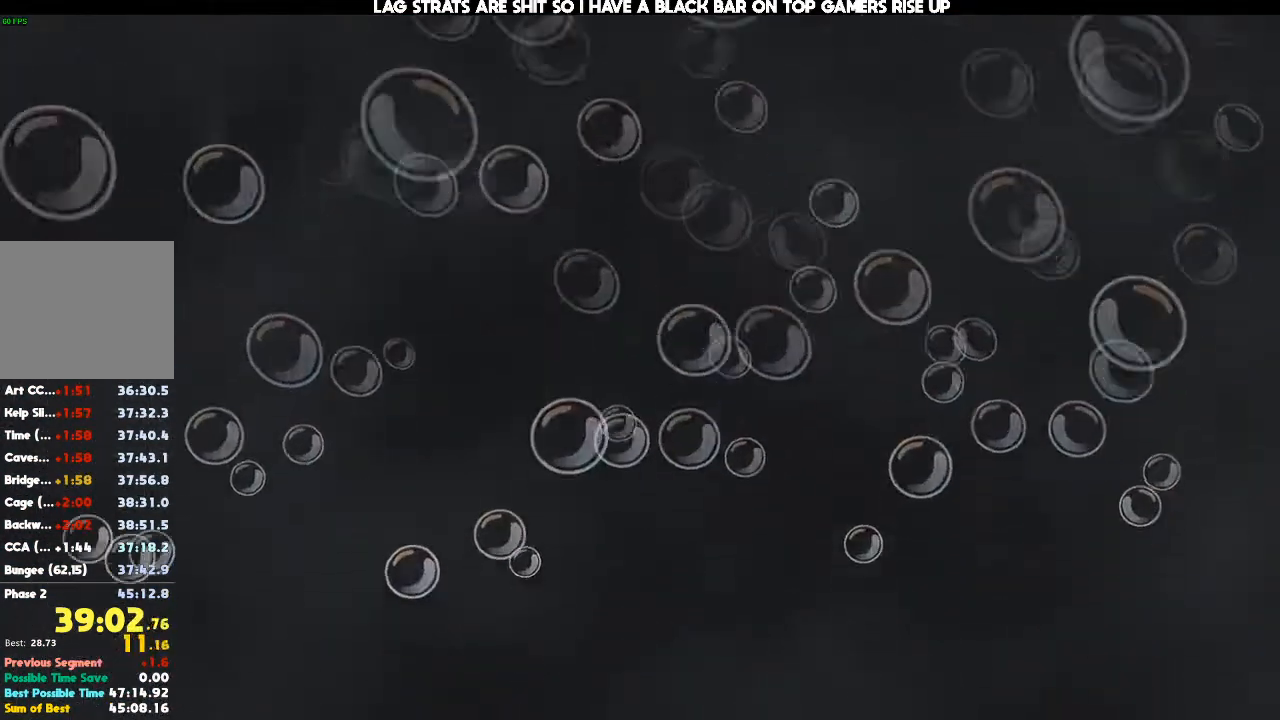
{"dt_ms": 500, "buttons": [], "left_stick": "up", "right_stick": "center", "events": [[500, "left_stick", "up"]]}
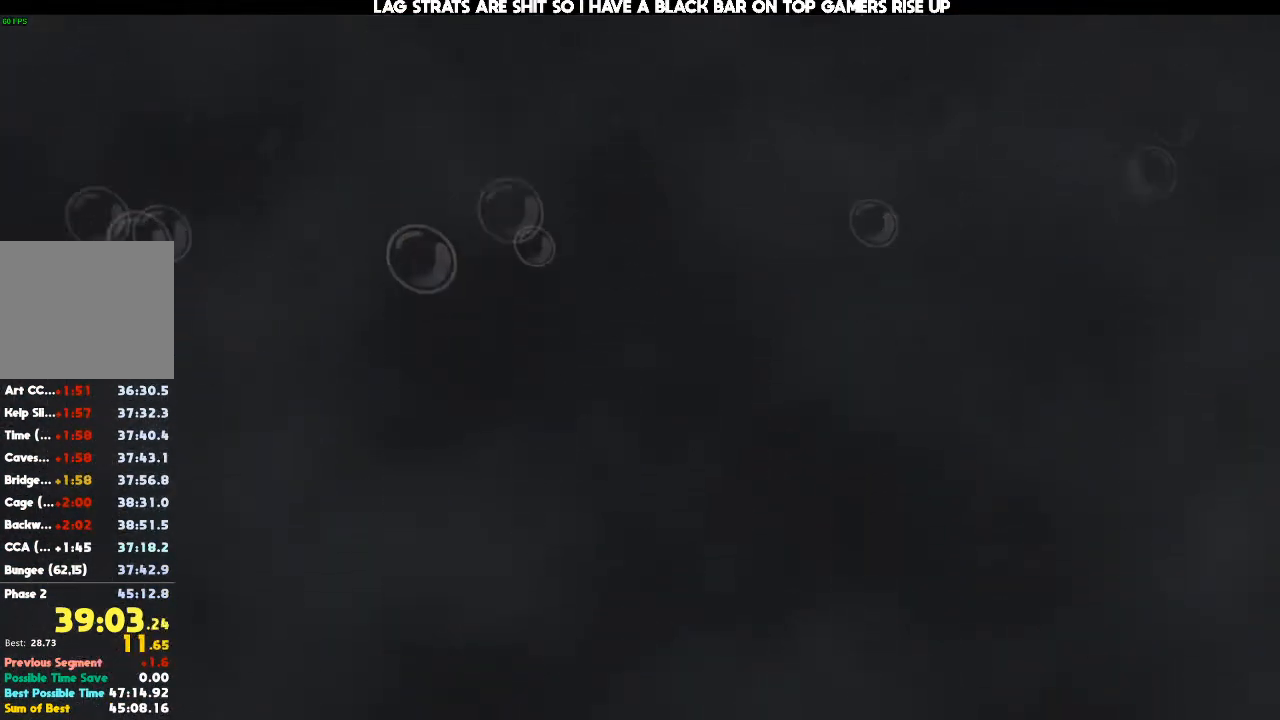
{"dt_ms": 500, "buttons": [], "left_stick": "up", "right_stick": "center", "events": []}
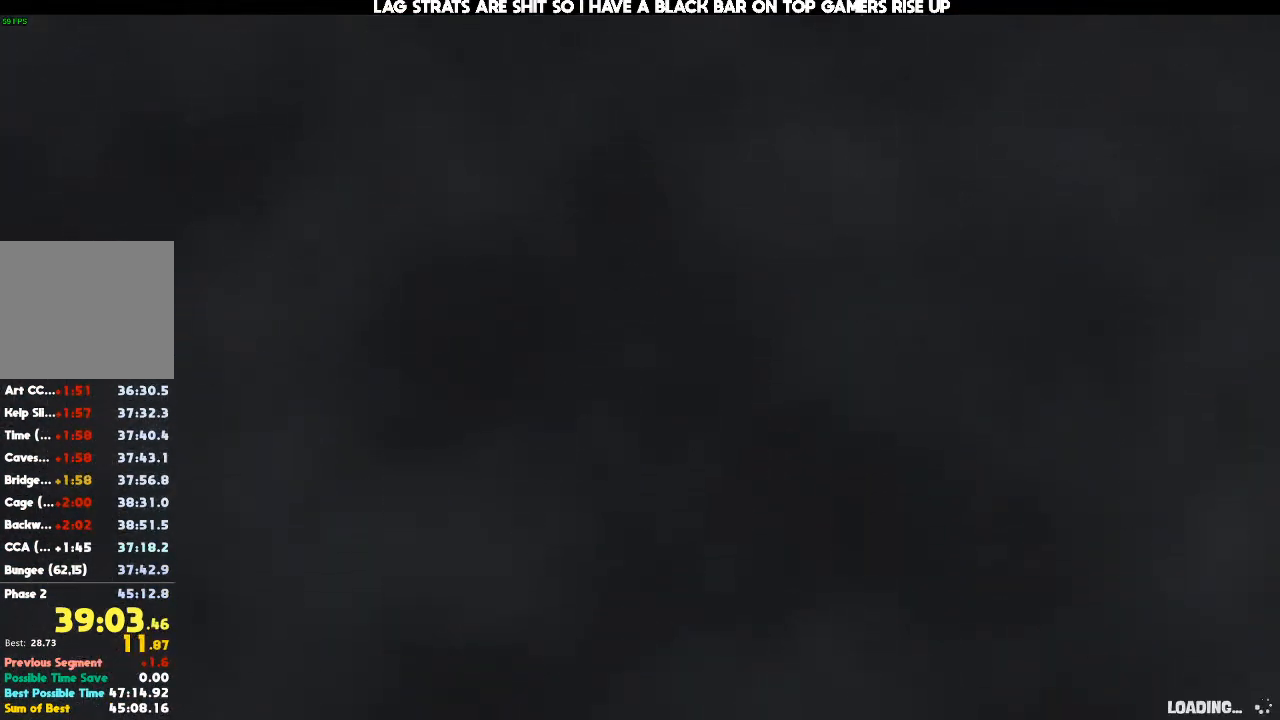
{"dt_ms": 500, "buttons": [], "left_stick": "up", "right_stick": "center", "events": []}
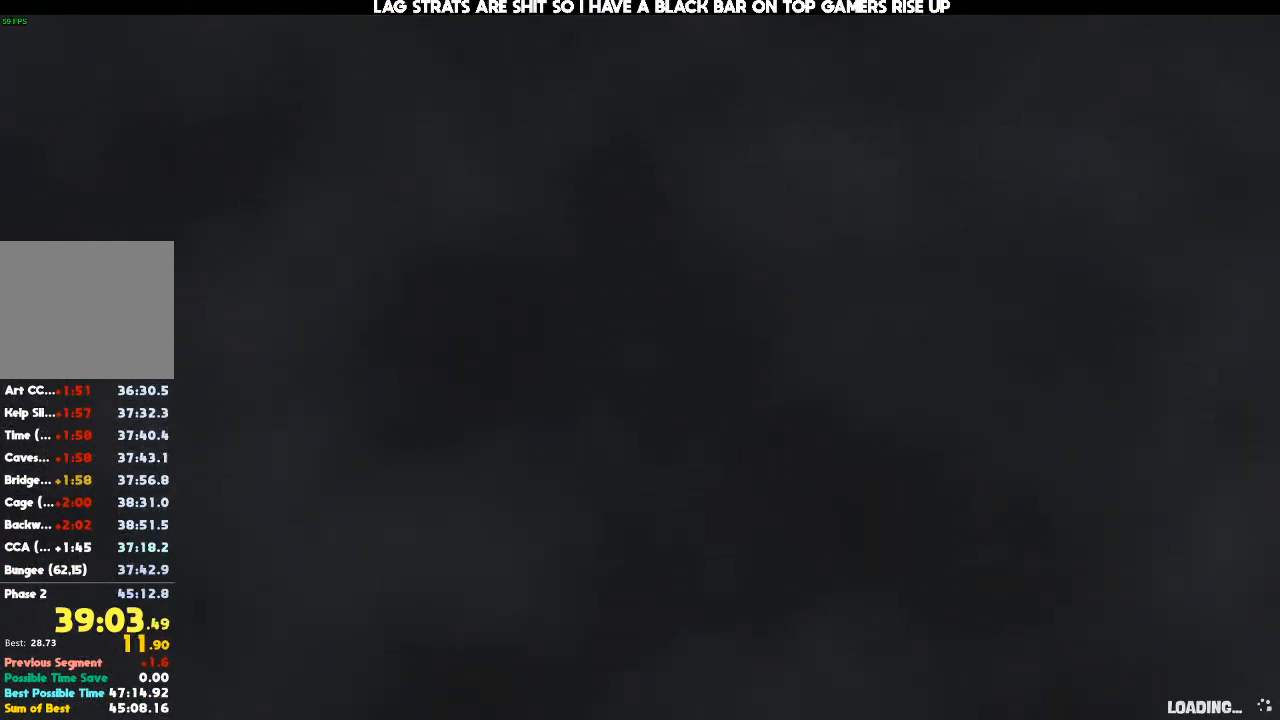
{"dt_ms": 500, "buttons": ["A"], "left_stick": "up-right", "right_stick": "center", "events": [[400, "A", "down"], [500, "left_stick", "up-right"]]}
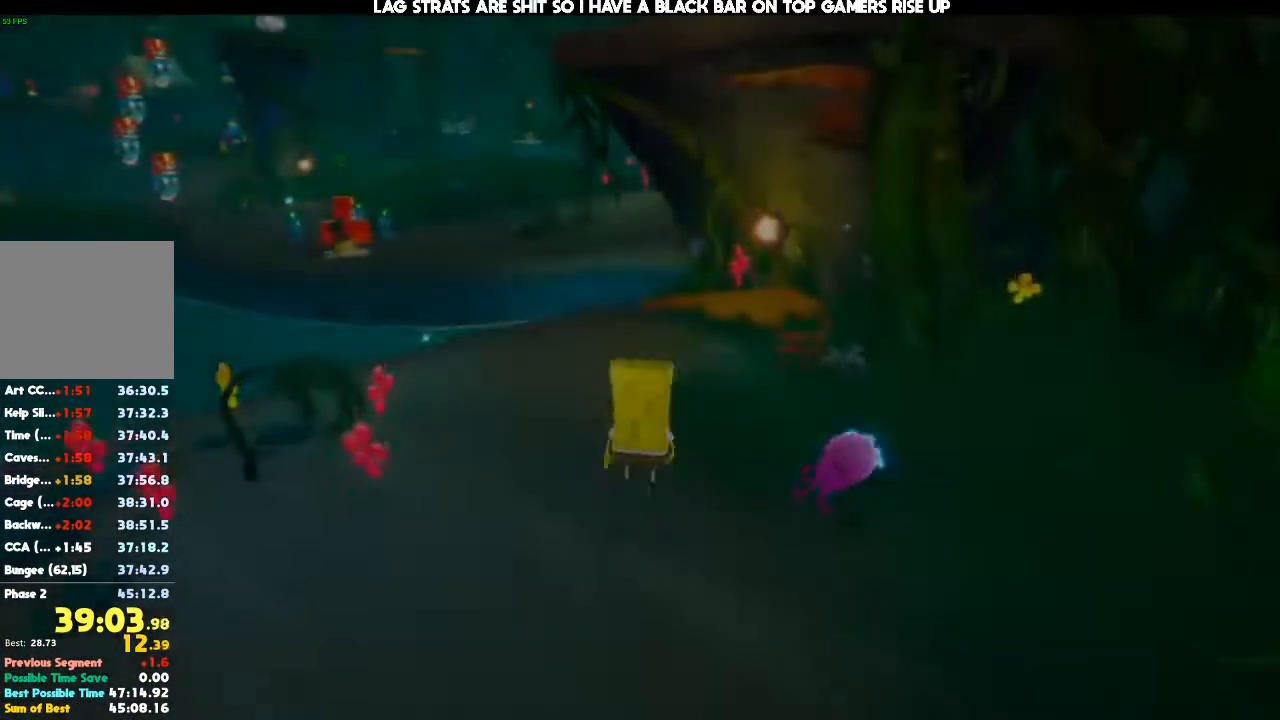
{"dt_ms": 500, "buttons": ["X"], "left_stick": "up-right", "right_stick": "center", "events": [[67, "A", "up"], [100, "A", "down"], [267, "A", "up"], [433, "X", "down"]]}
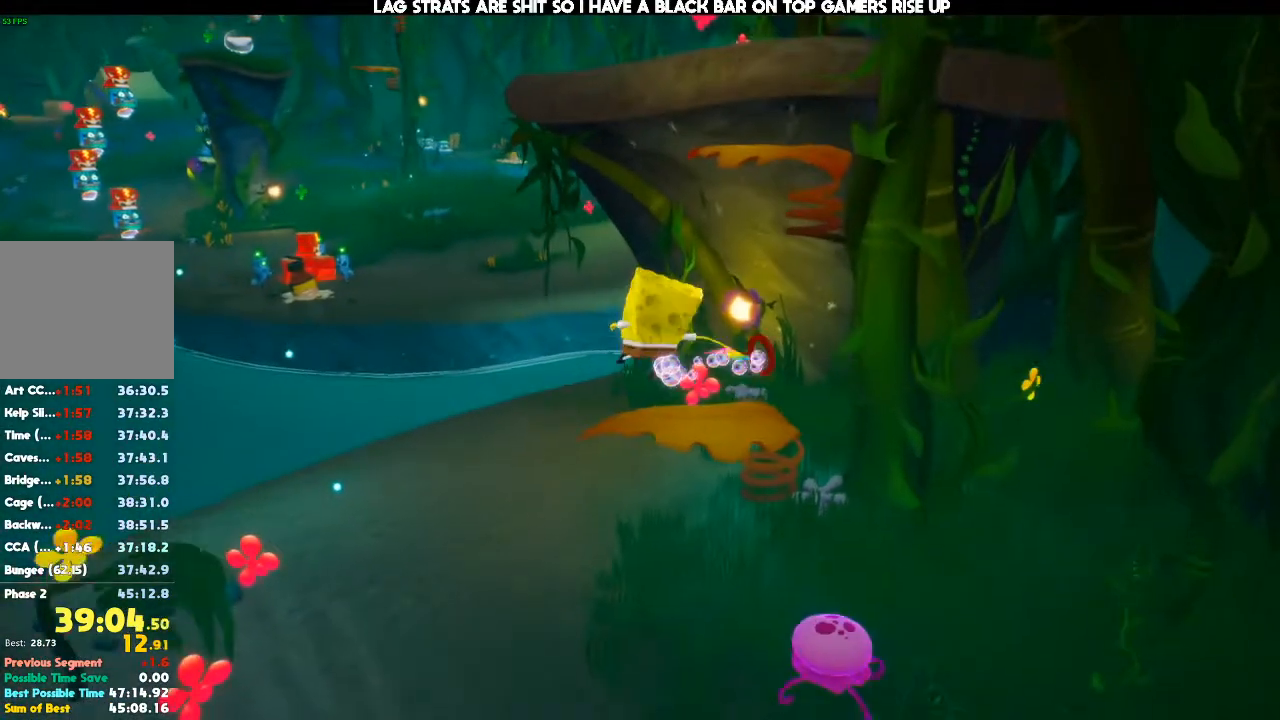
{"dt_ms": 500, "buttons": [], "left_stick": "up", "right_stick": "center", "events": [[33, "X", "up"], [133, "left_stick", "up"], [300, "right_stick", "left"], [433, "right_stick", "center"]]}
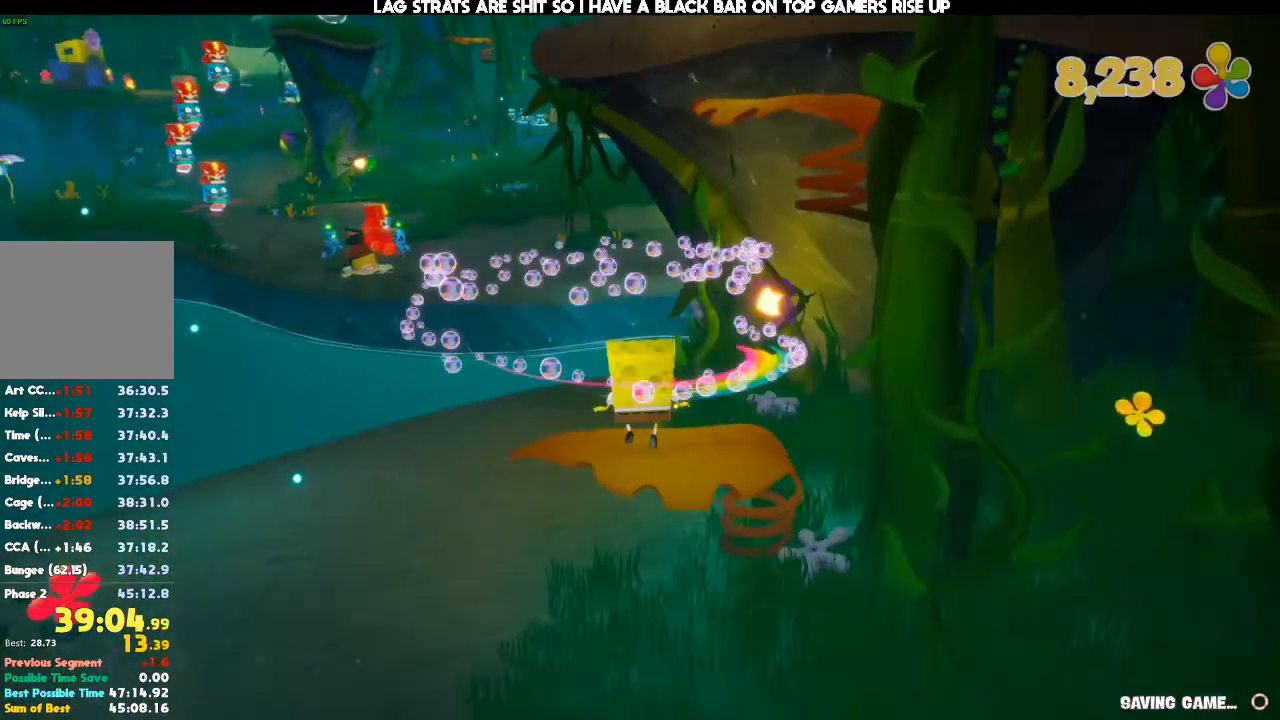
{"dt_ms": 500, "buttons": [], "left_stick": "up", "right_stick": "center", "events": [[100, "right_stick", "down-left"], [200, "right_stick", "center"], [267, "R2", "down"], [400, "R2", "up"]]}
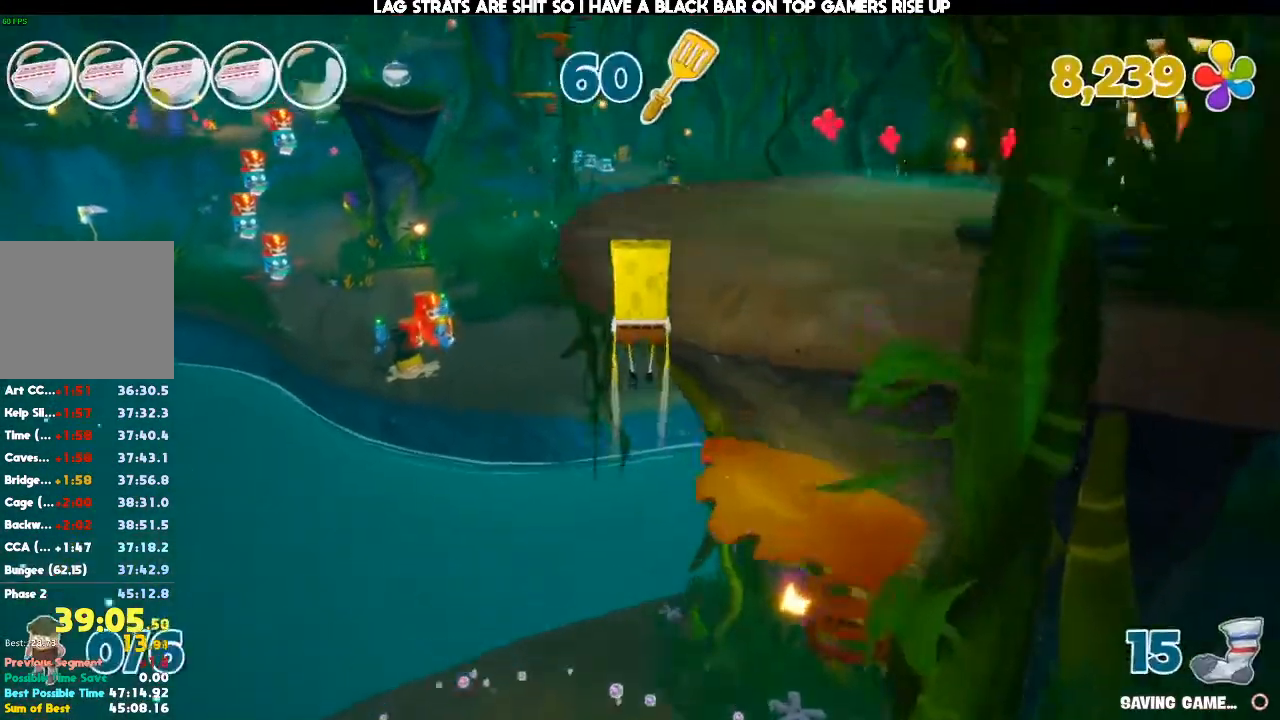
{"dt_ms": 500, "buttons": ["X"], "left_stick": "up", "right_stick": "center", "events": [[267, "A", "down"], [433, "A", "up"], [433, "X", "down"]]}
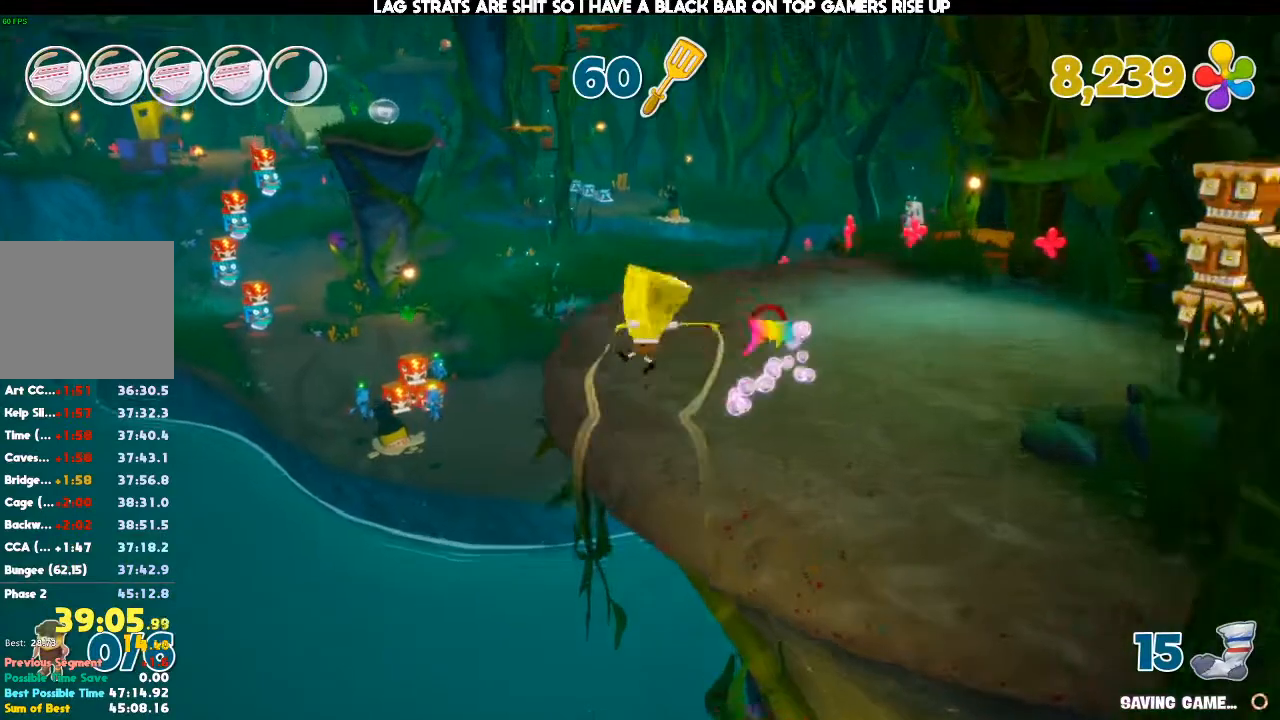
{"dt_ms": 500, "buttons": [], "left_stick": "up", "right_stick": "down", "events": [[33, "X", "up"], [267, "right_stick", "down-left"], [500, "right_stick", "down"]]}
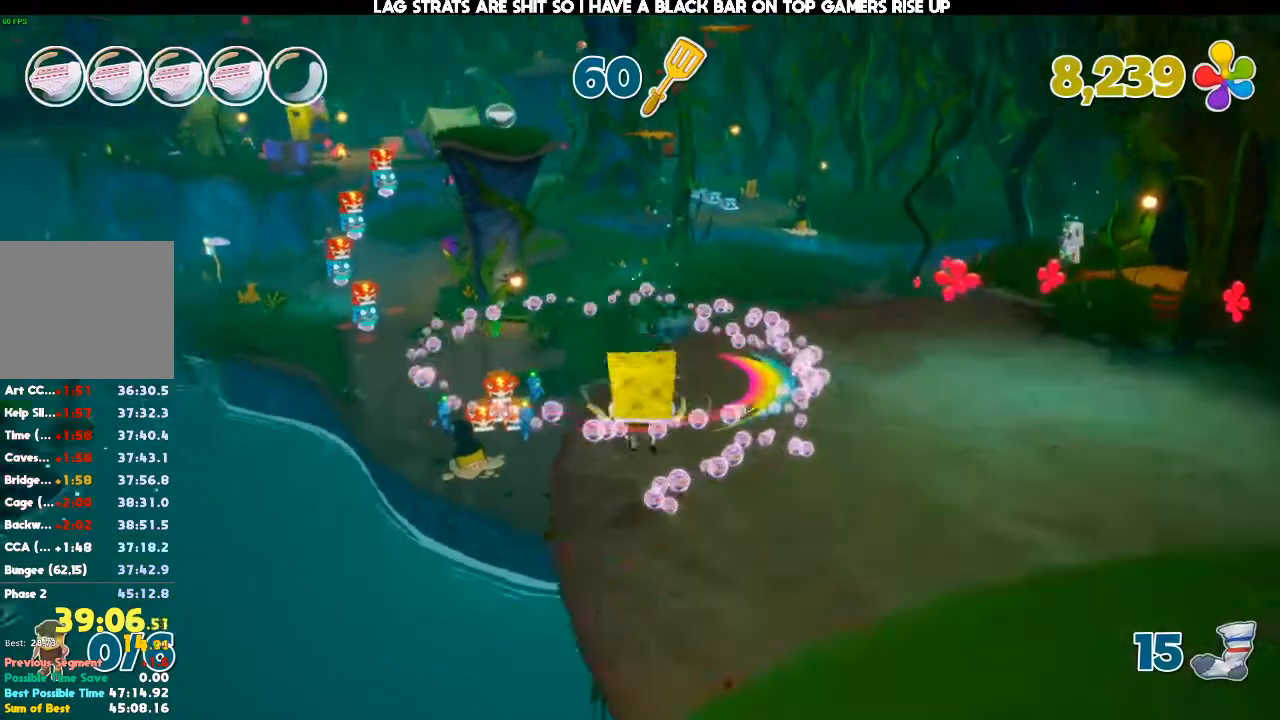
{"dt_ms": 500, "buttons": [], "left_stick": "up", "right_stick": "down-left", "events": [[133, "right_stick", "down-left"], [267, "right_stick", "center"], [433, "right_stick", "down-left"]]}
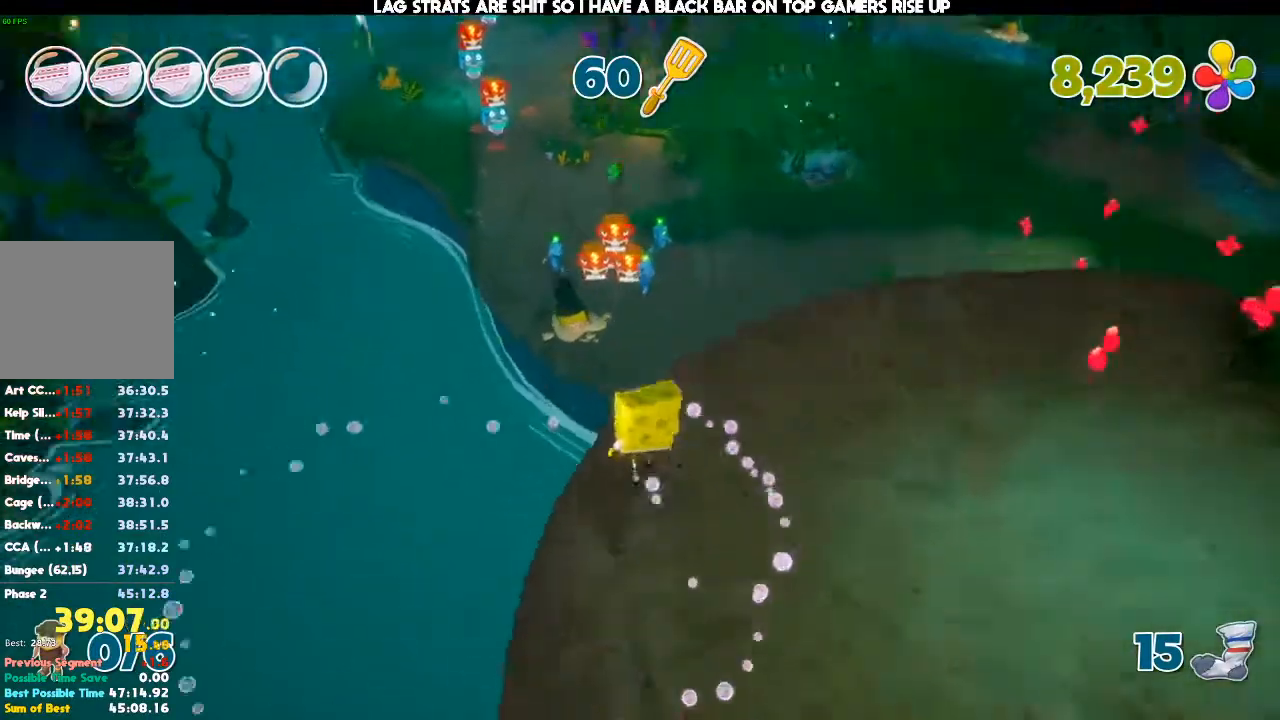
{"dt_ms": 1000, "buttons": [], "left_stick": "up", "right_stick": "center", "events": [[100, "right_stick", "center"], [333, "A", "down"], [533, "A", "up"], [567, "X", "down"], [633, "X", "up"]]}
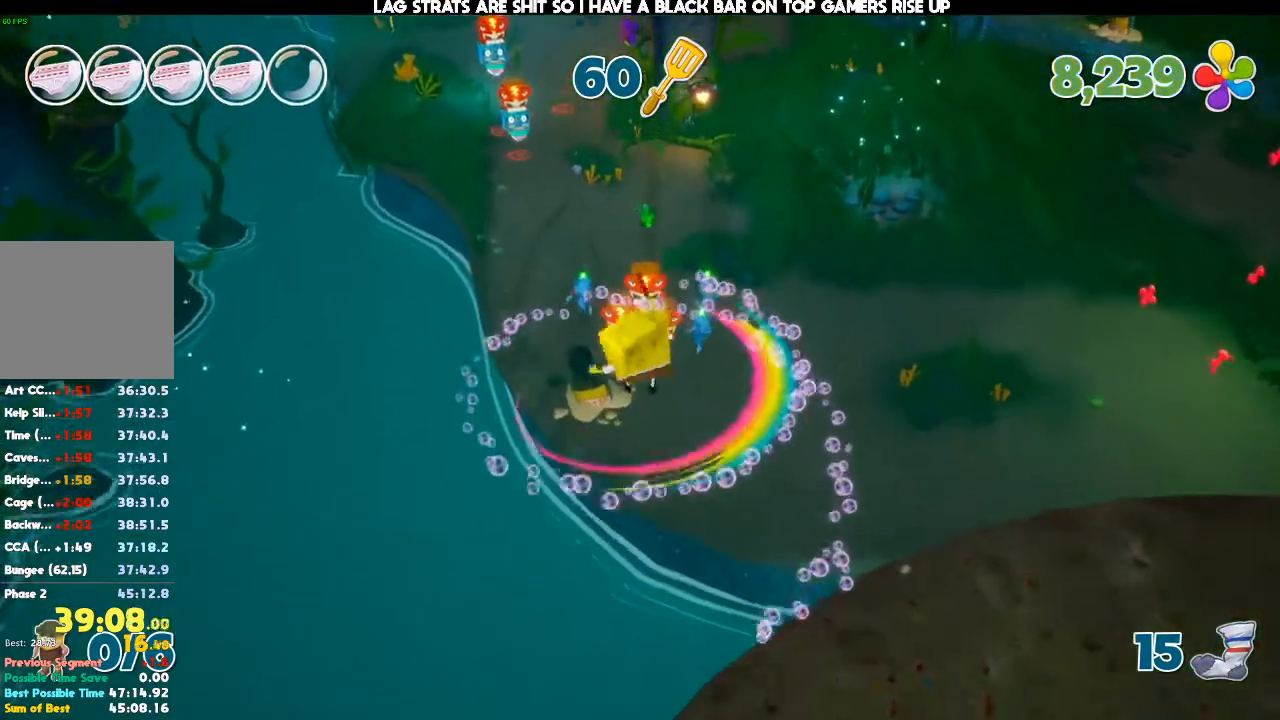
{"dt_ms": 500, "buttons": ["R2"], "left_stick": "up", "right_stick": "center", "events": [[333, "A", "down"], [467, "A", "up"], [467, "R2", "down"]]}
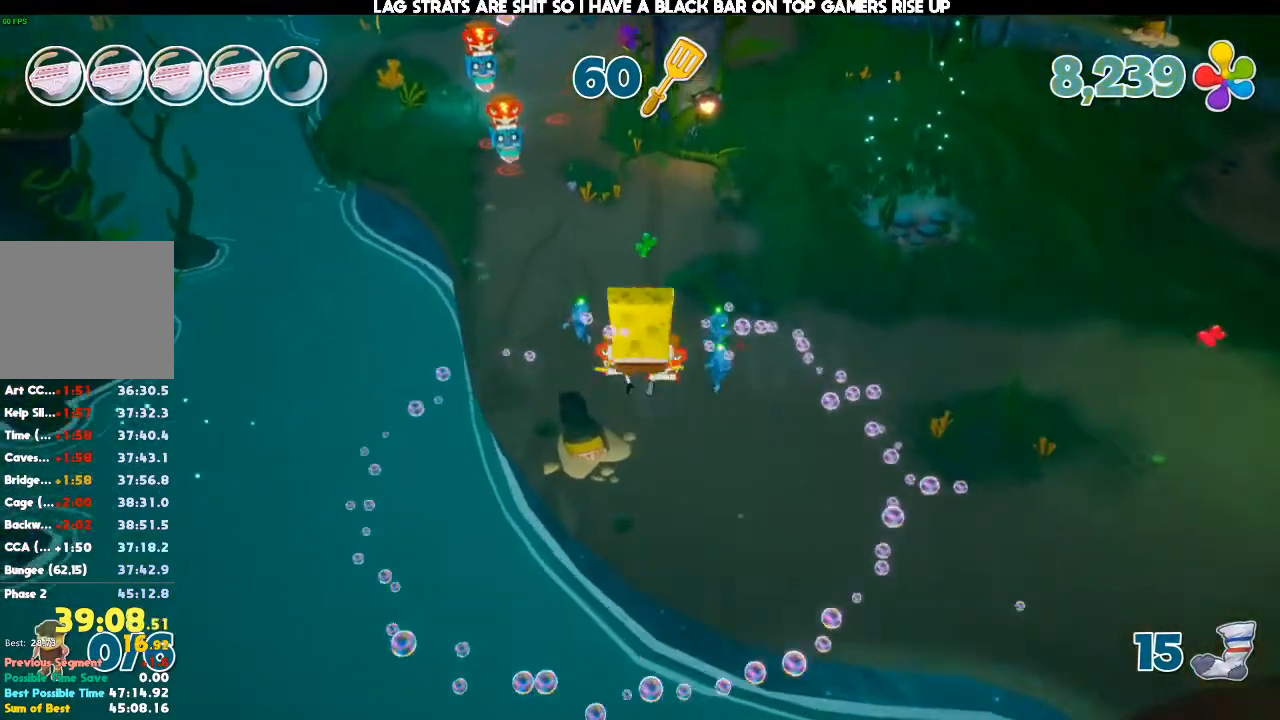
{"dt_ms": 500, "buttons": [], "left_stick": "up", "right_stick": "center", "events": [[100, "R2", "up"]]}
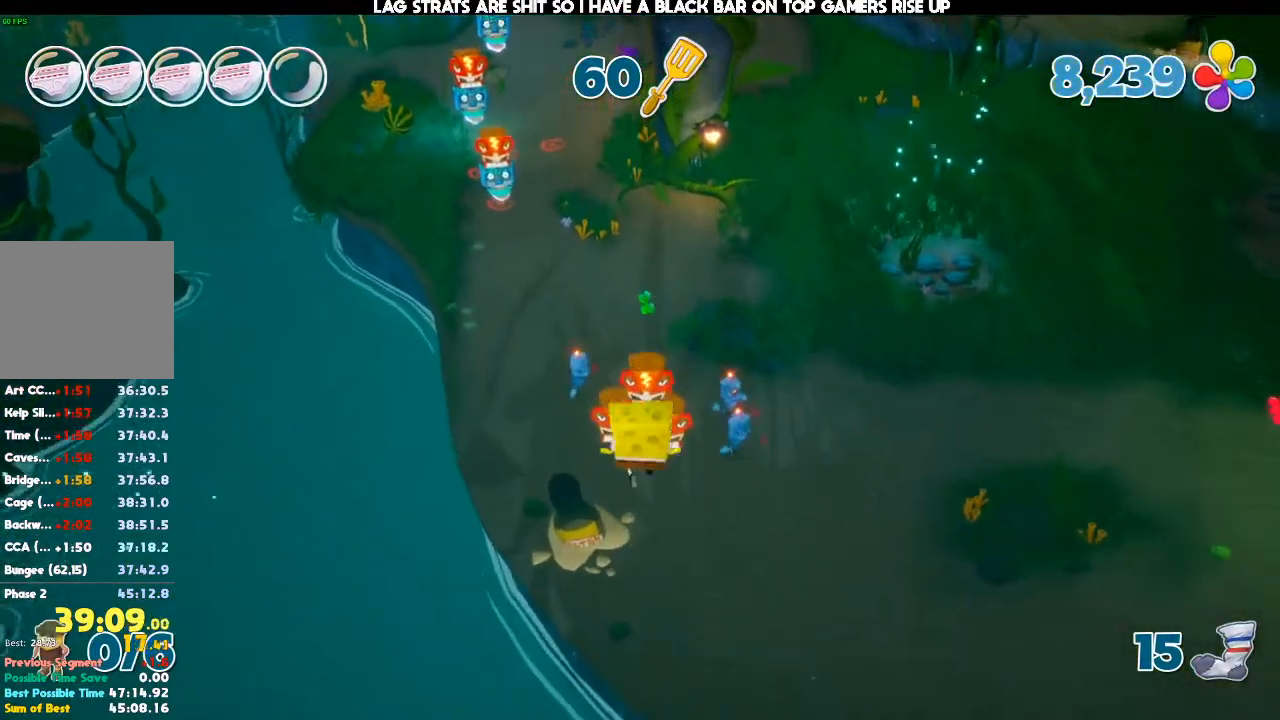
{"dt_ms": 500, "buttons": [], "left_stick": "up", "right_stick": "center", "events": []}
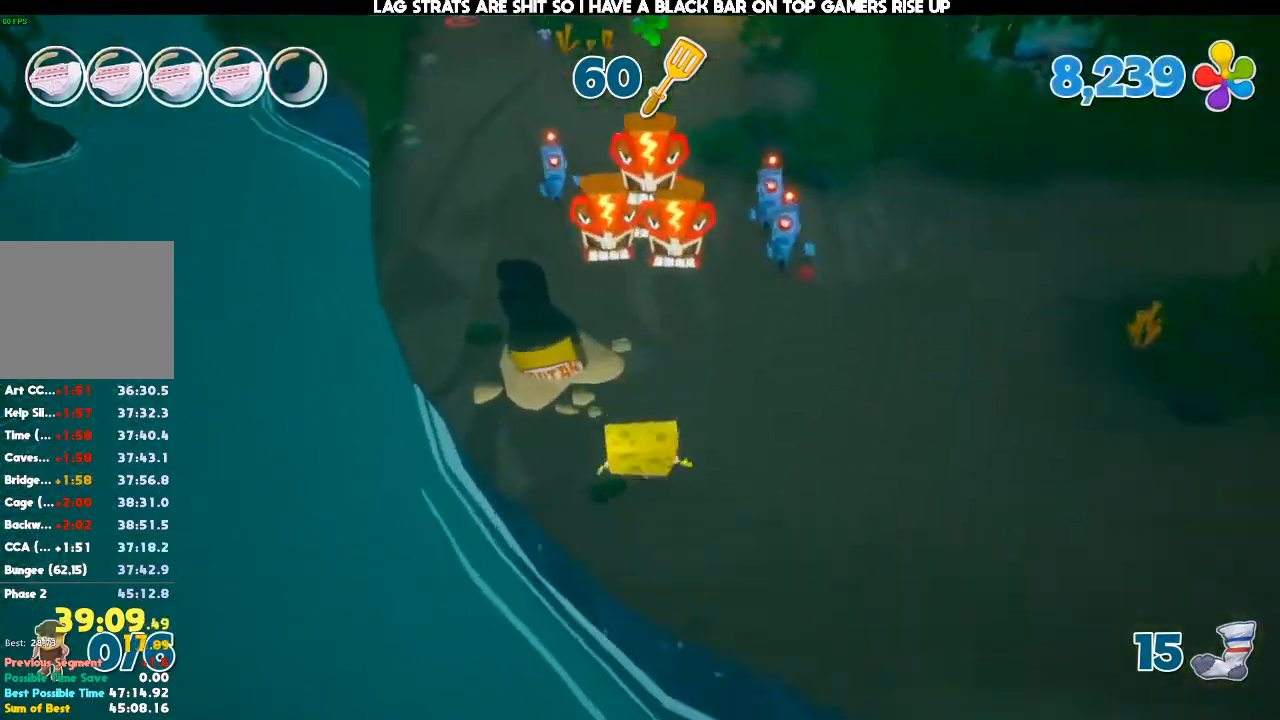
{"dt_ms": 1000, "buttons": [], "left_stick": "up", "right_stick": "center"}
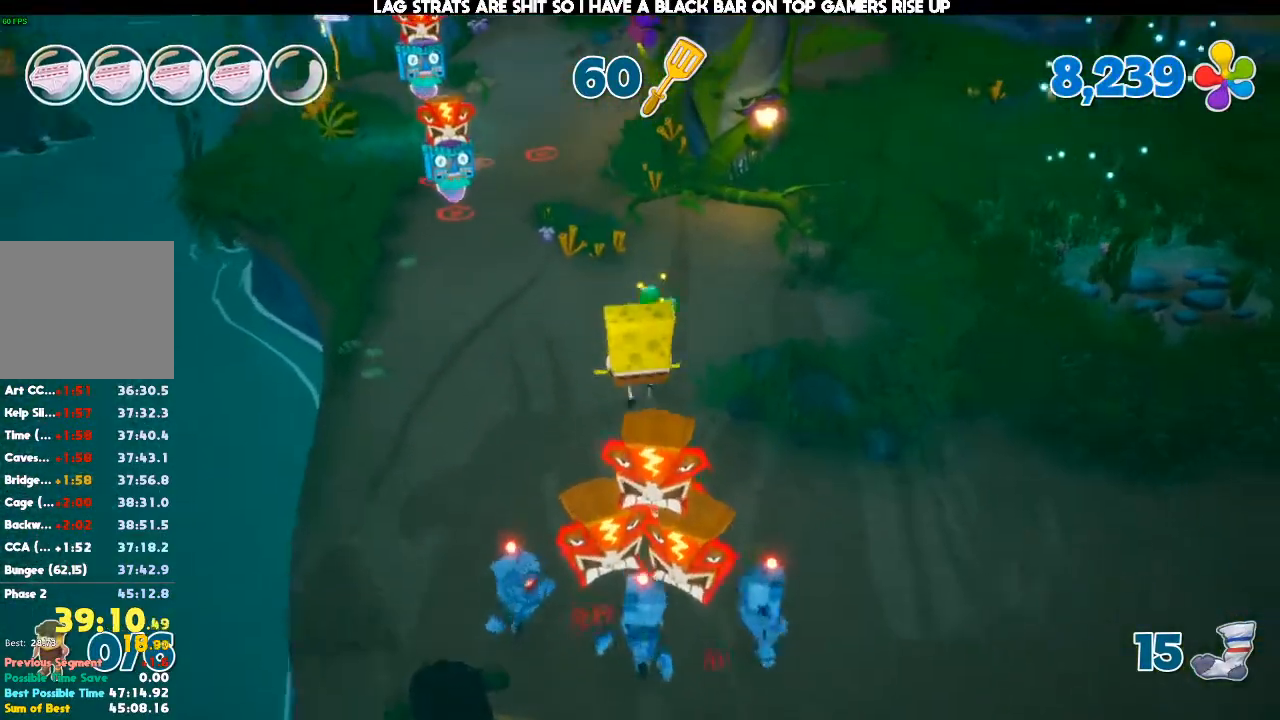
{"dt_ms": 1000, "buttons": [], "left_stick": "up", "right_stick": "center", "events": [[800, "right_stick", "up"], [1000, "right_stick", "center"]]}
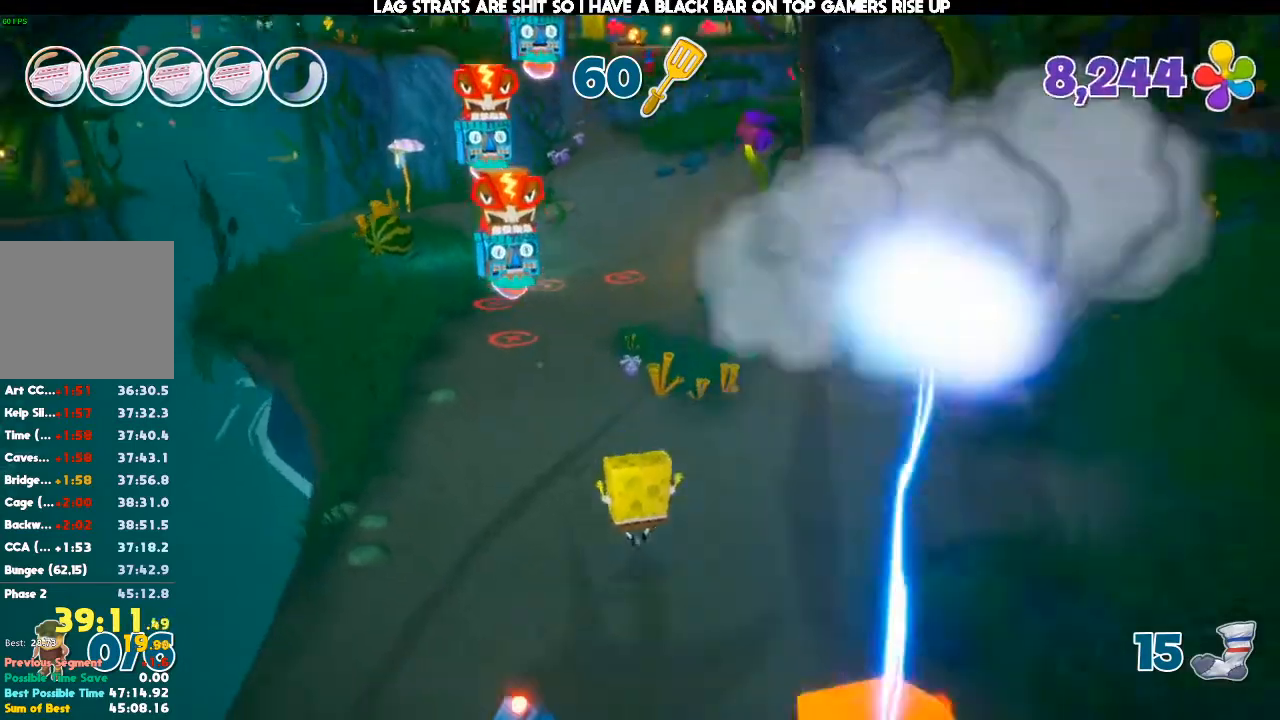
{"dt_ms": 500, "buttons": [], "left_stick": "up", "right_stick": "center", "events": [[267, "A", "down"], [400, "A", "up"]]}
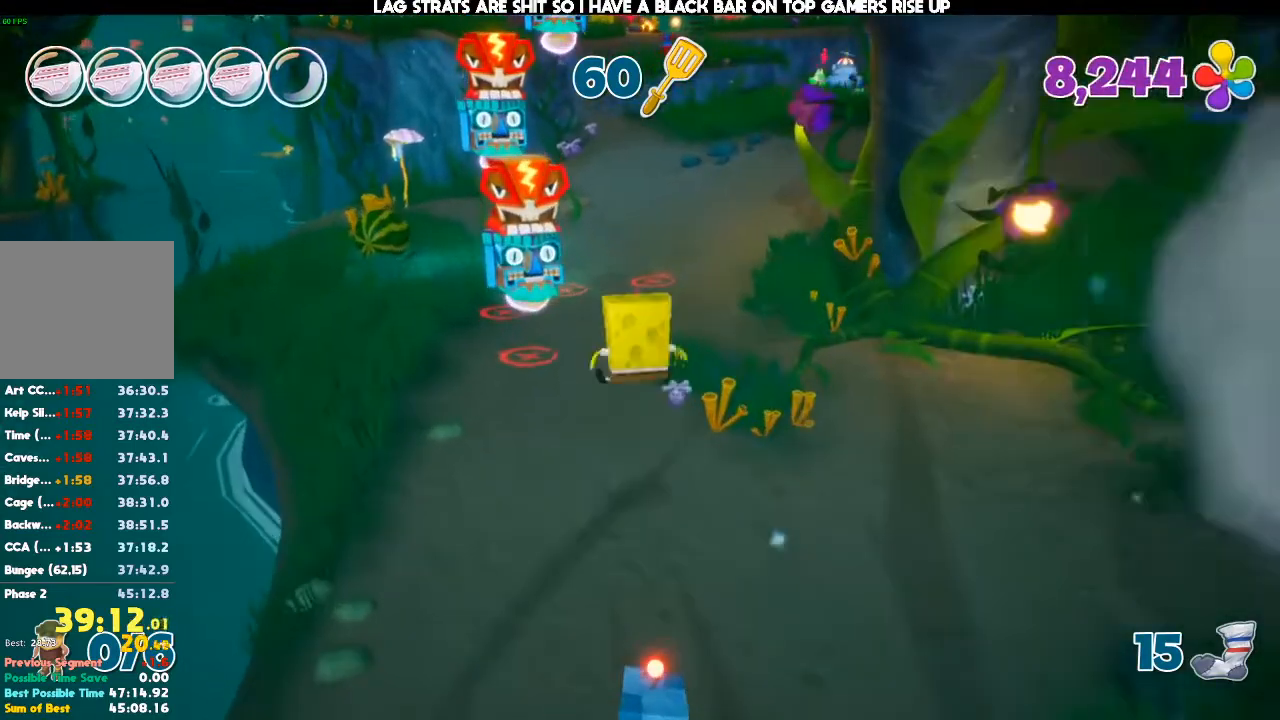
{"dt_ms": 500, "buttons": [], "left_stick": "up", "right_stick": "down"}
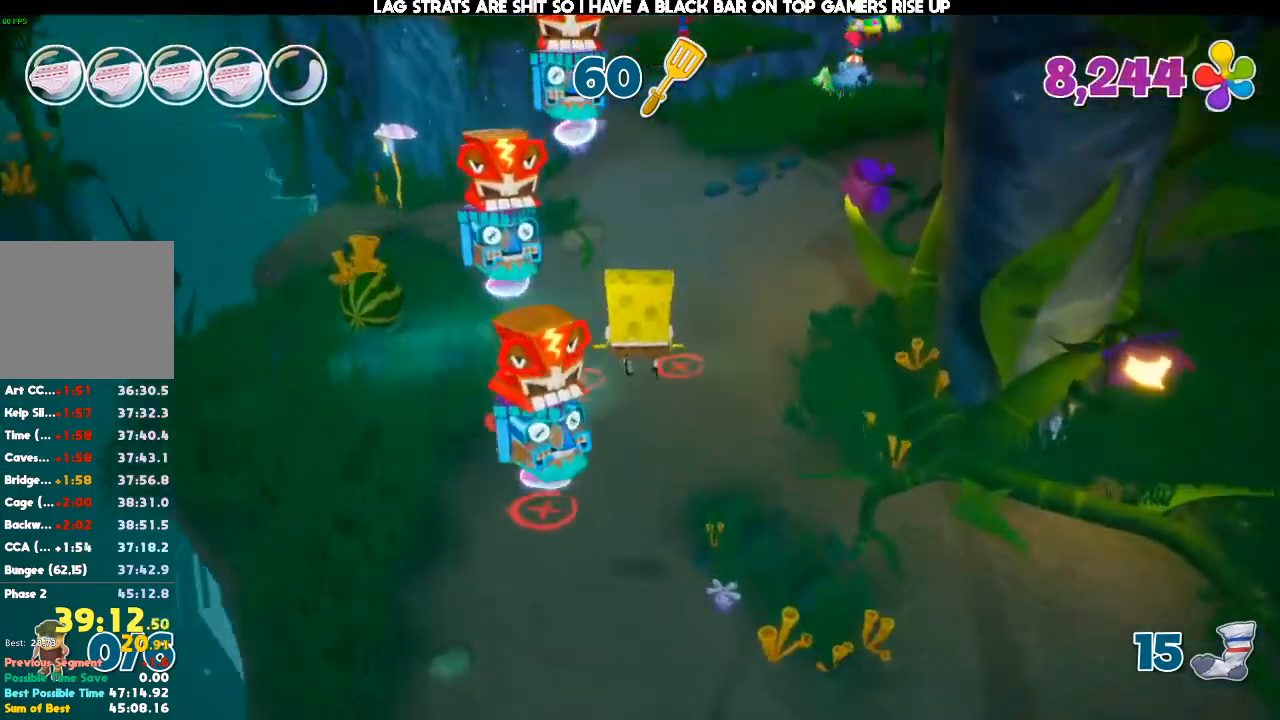
{"dt_ms": 500, "buttons": [], "left_stick": "up", "right_stick": "center", "events": [[400, "right_stick", "center"]]}
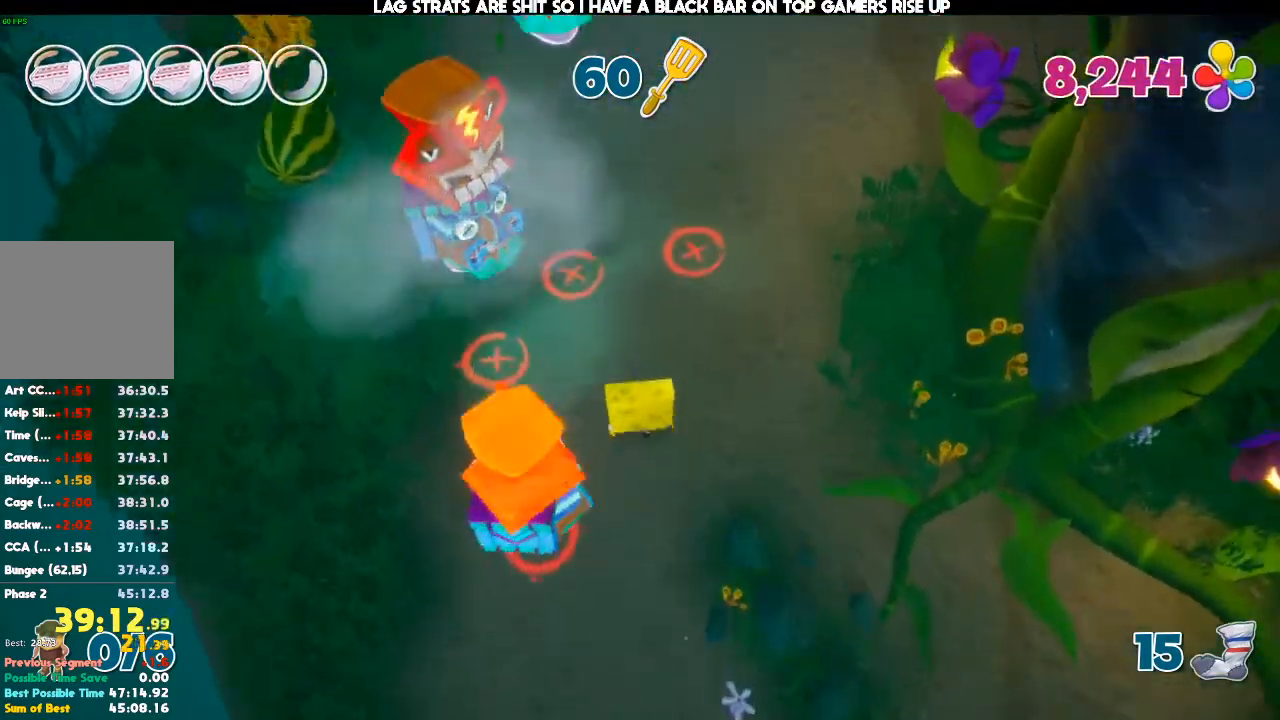
{"dt_ms": 500, "buttons": [], "left_stick": "up", "right_stick": "up", "events": [[67, "right_stick", "up"]]}